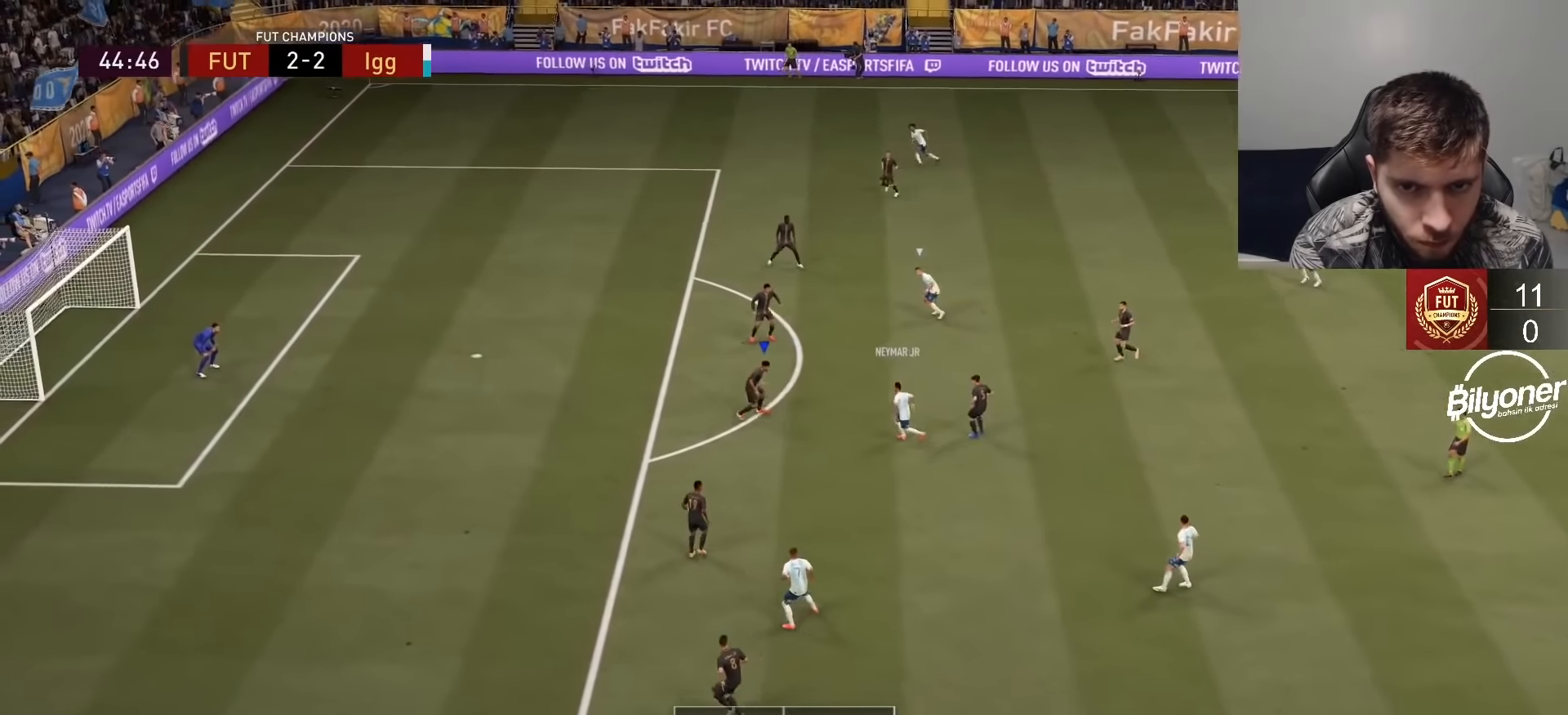
Gameplay with a controller (PlayStation layout); each line is a JSON object with the inputs held at the frame after it. "events" lists button and stick changes between this image and that frame as [ms after this image, input, new state], when the widget could be followed in between.
{"buttons": ["L2", "R2"], "left_stick": "right", "right_stick": "center", "events": [[134, "R2", "down"], [217, "L1", "down"], [217, "left_stick", "up-right"], [317, "L1", "up"], [317, "left_stick", "right"], [417, "L2", "down"]]}
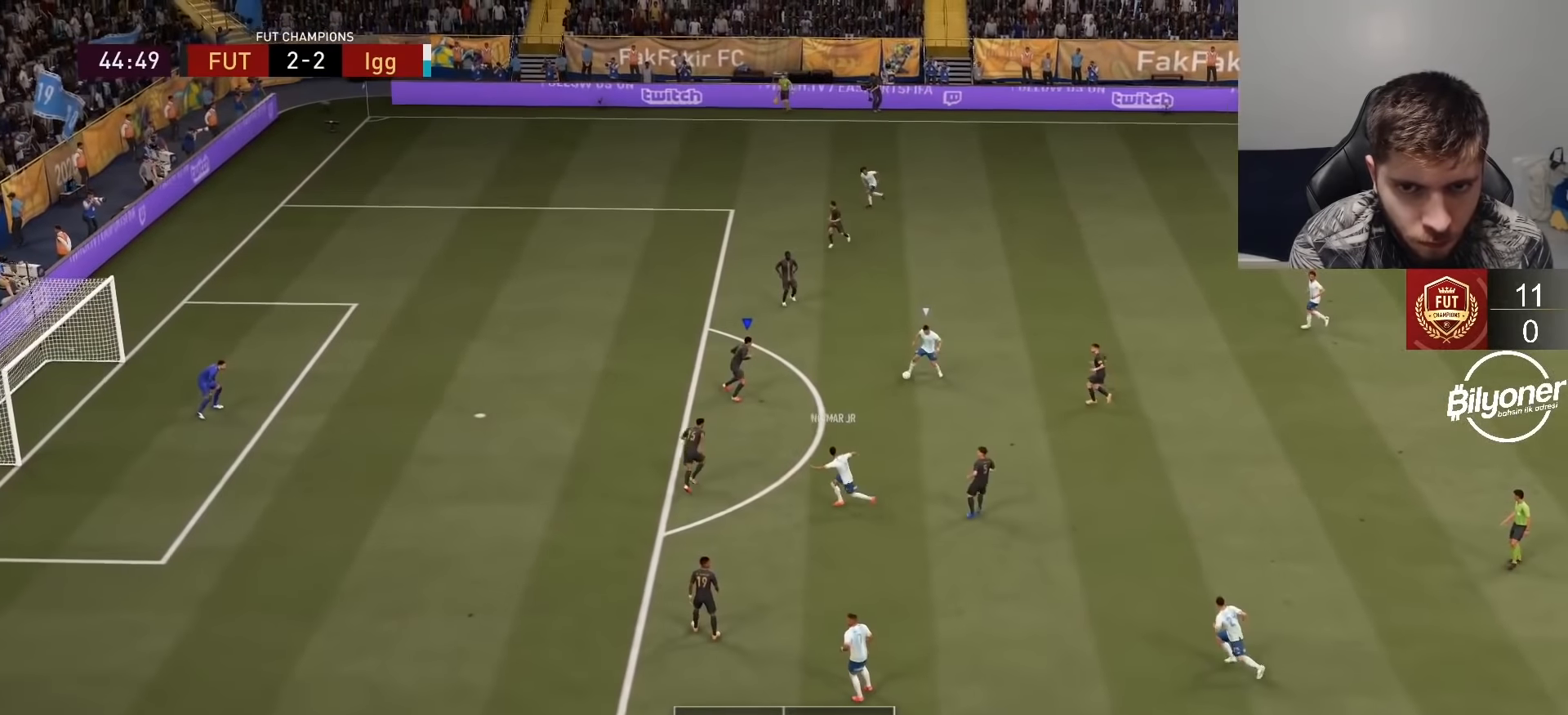
{"buttons": ["L2", "R2"], "left_stick": "left", "right_stick": "center", "events": [[234, "left_stick", "down"], [350, "left_stick", "down-left"], [500, "left_stick", "left"]]}
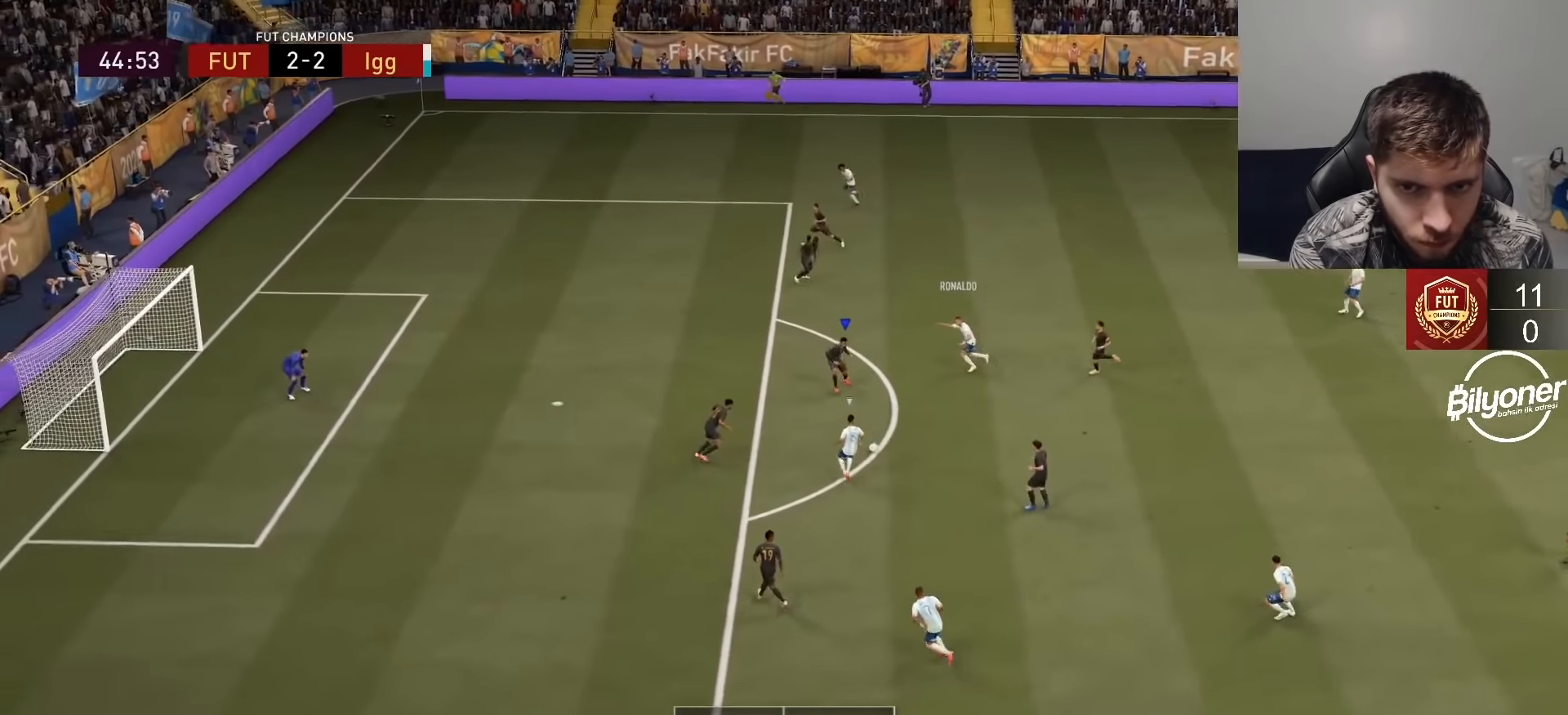
{"buttons": ["L2", "R2"], "left_stick": "right", "right_stick": "center", "events": [[84, "L2", "up"], [167, "L1", "down"], [217, "left_stick", "down"], [284, "L1", "up"], [334, "left_stick", "right"], [384, "L2", "down"]]}
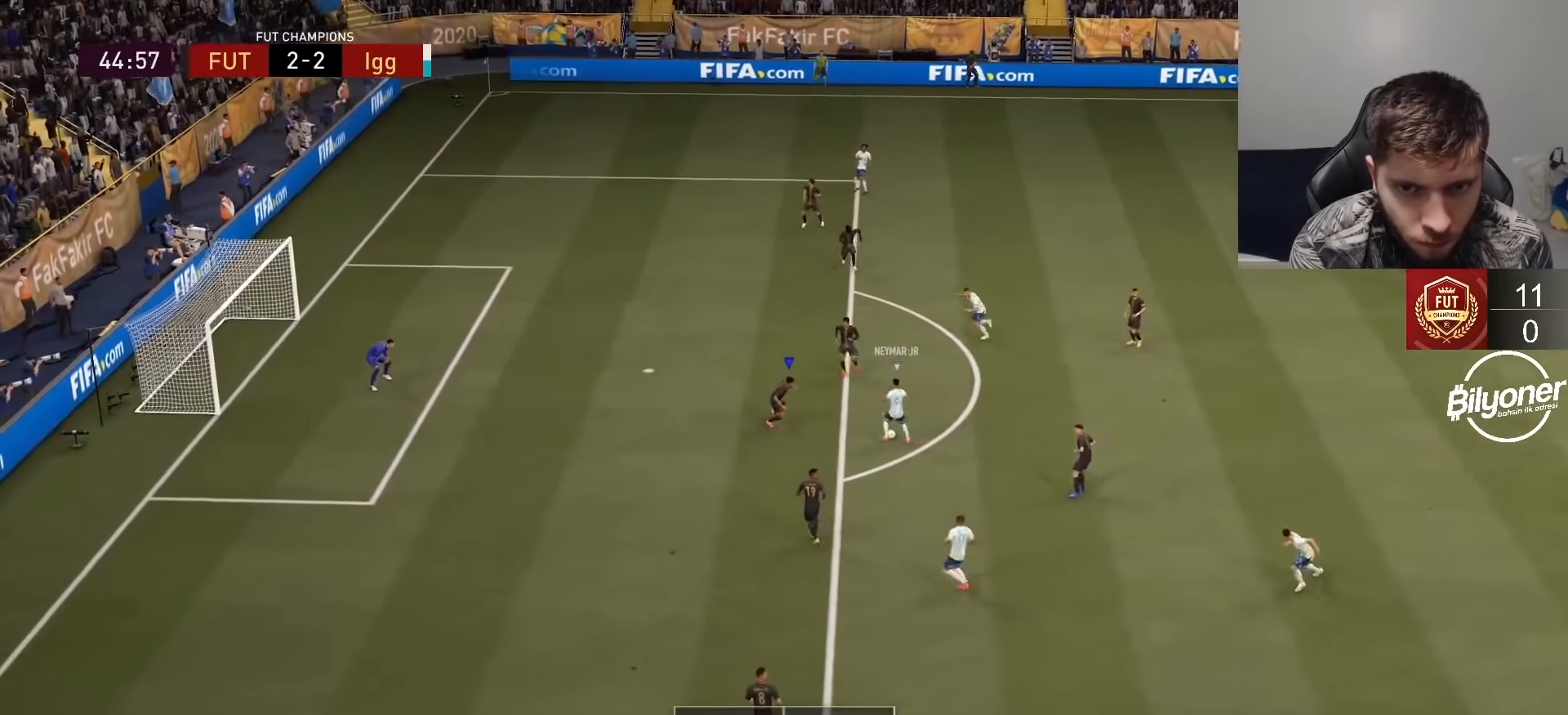
{"buttons": ["L2", "R2"], "left_stick": "down-left", "right_stick": "center", "events": [[167, "left_stick", "down-right"], [284, "left_stick", "down"], [434, "left_stick", "down-left"]]}
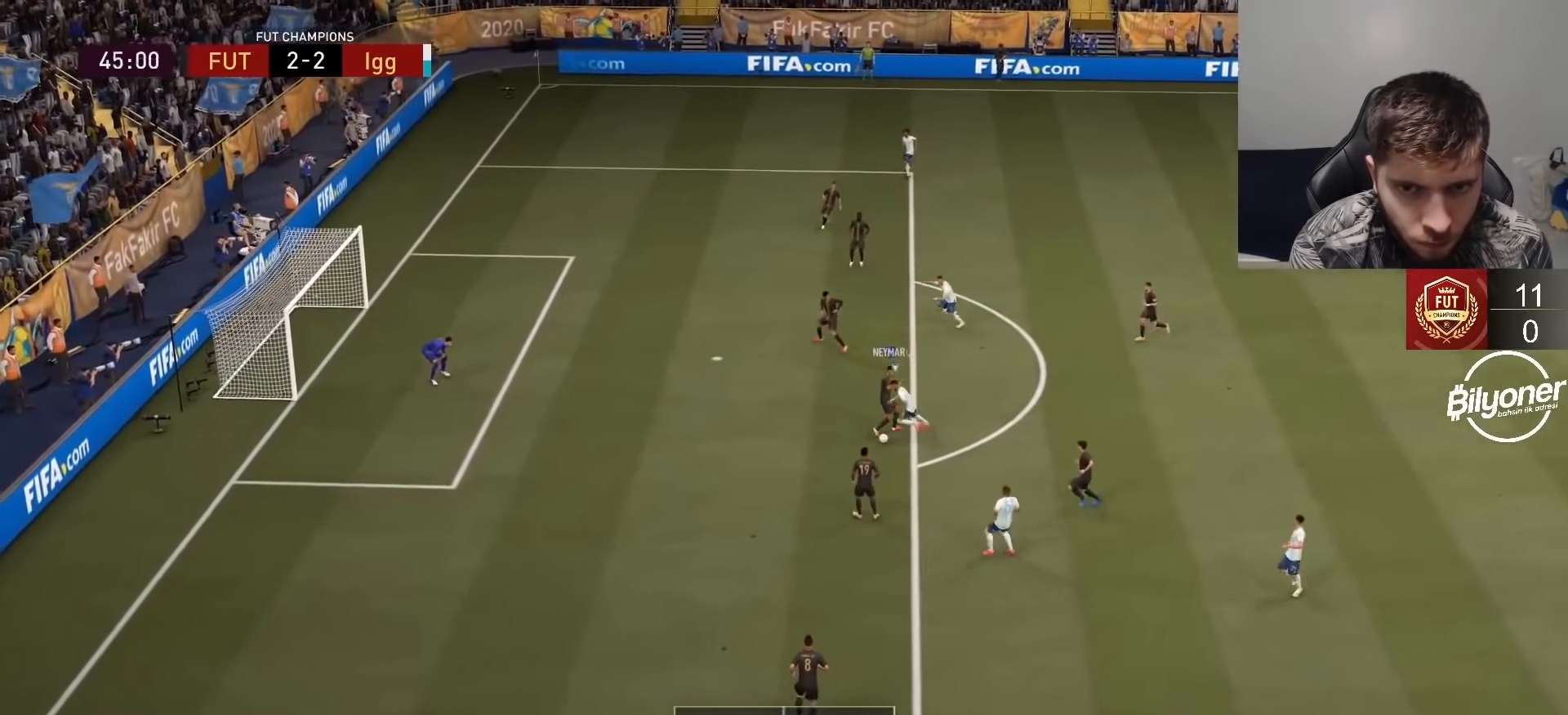
{"buttons": ["R2"], "left_stick": "left", "right_stick": "center", "events": [[134, "left_stick", "left"], [150, "L2", "up"]]}
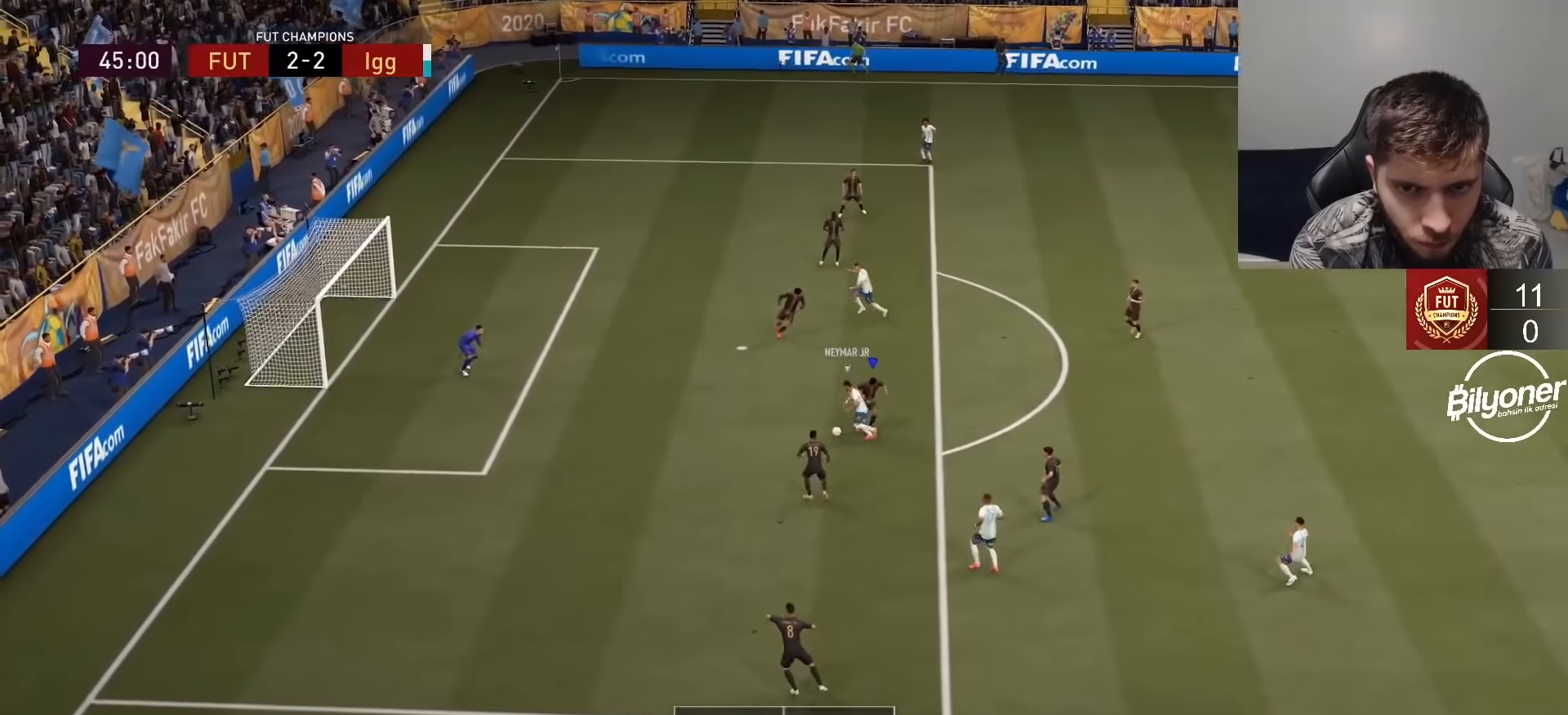
{"buttons": ["R2"], "left_stick": "left", "right_stick": "center", "events": [[300, "SQUARE", "down"], [500, "SQUARE", "up"]]}
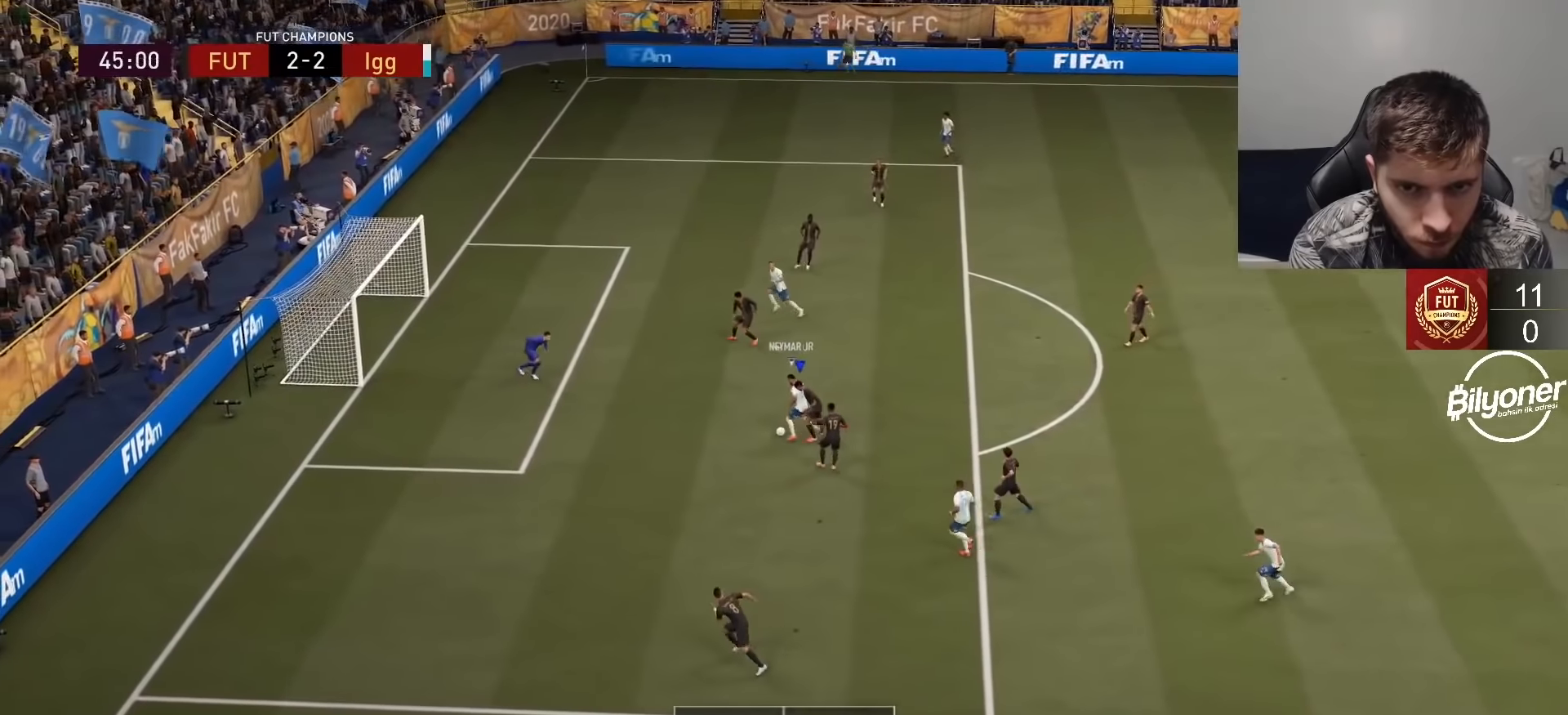
{"buttons": ["R1", "R2"], "left_stick": "left", "right_stick": "center", "events": [[117, "R1", "down"]]}
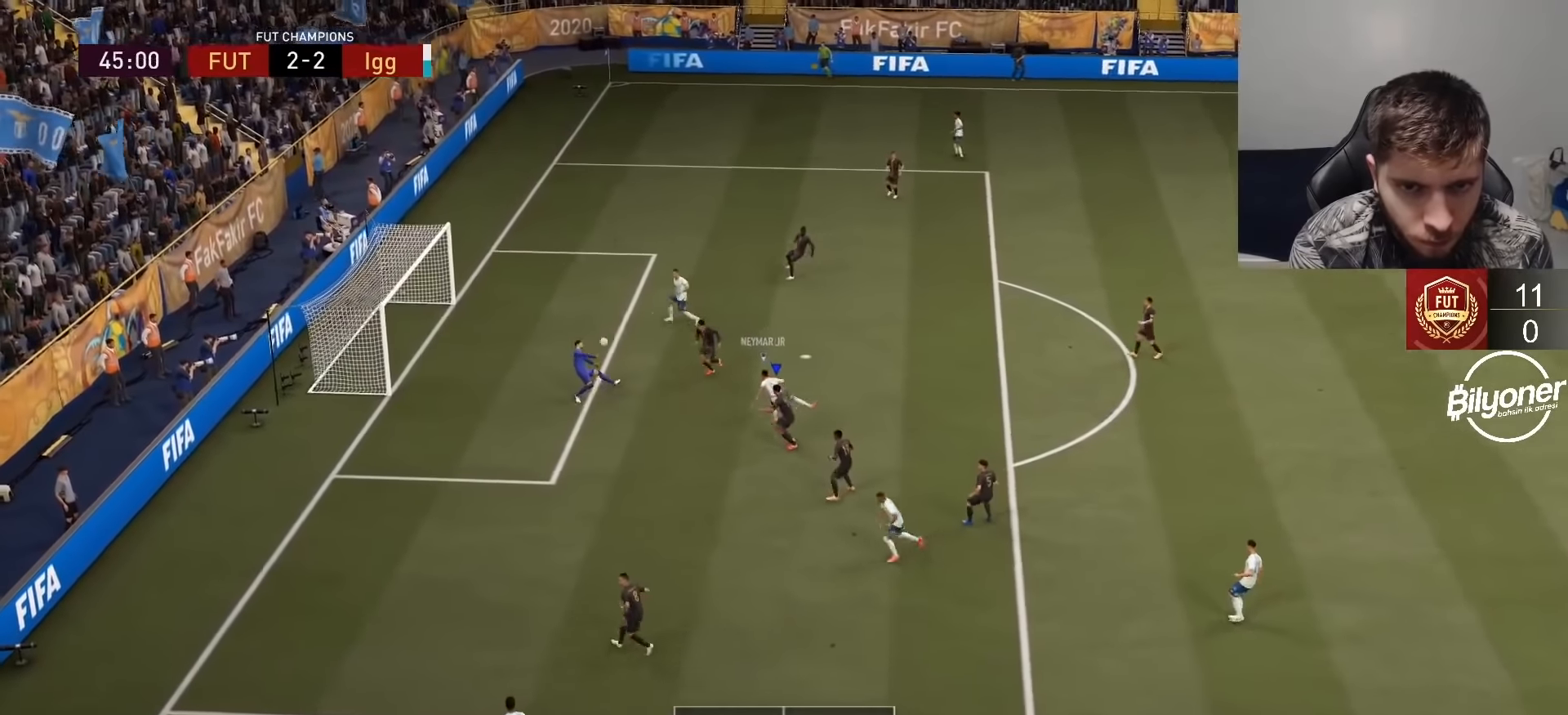
{"buttons": [], "left_stick": "center", "right_stick": "center", "events": [[50, "left_stick", "center"], [84, "R1", "up"], [350, "R2", "up"]]}
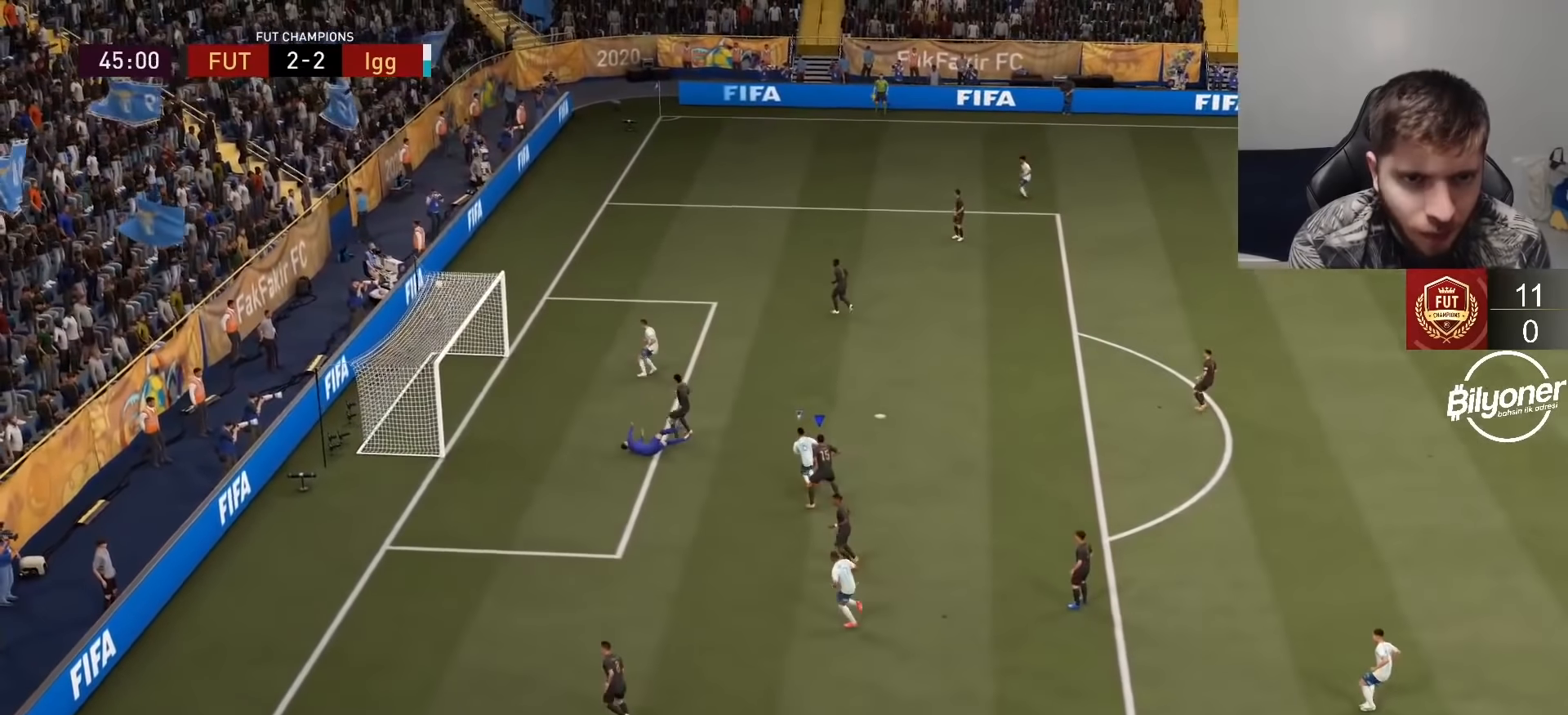
{"buttons": ["CROSS"], "left_stick": "center", "right_stick": "center", "events": [[67, "CROSS", "down"], [184, "CROSS", "up"], [250, "CROSS", "down"], [367, "CROSS", "up"], [467, "CROSS", "down"]]}
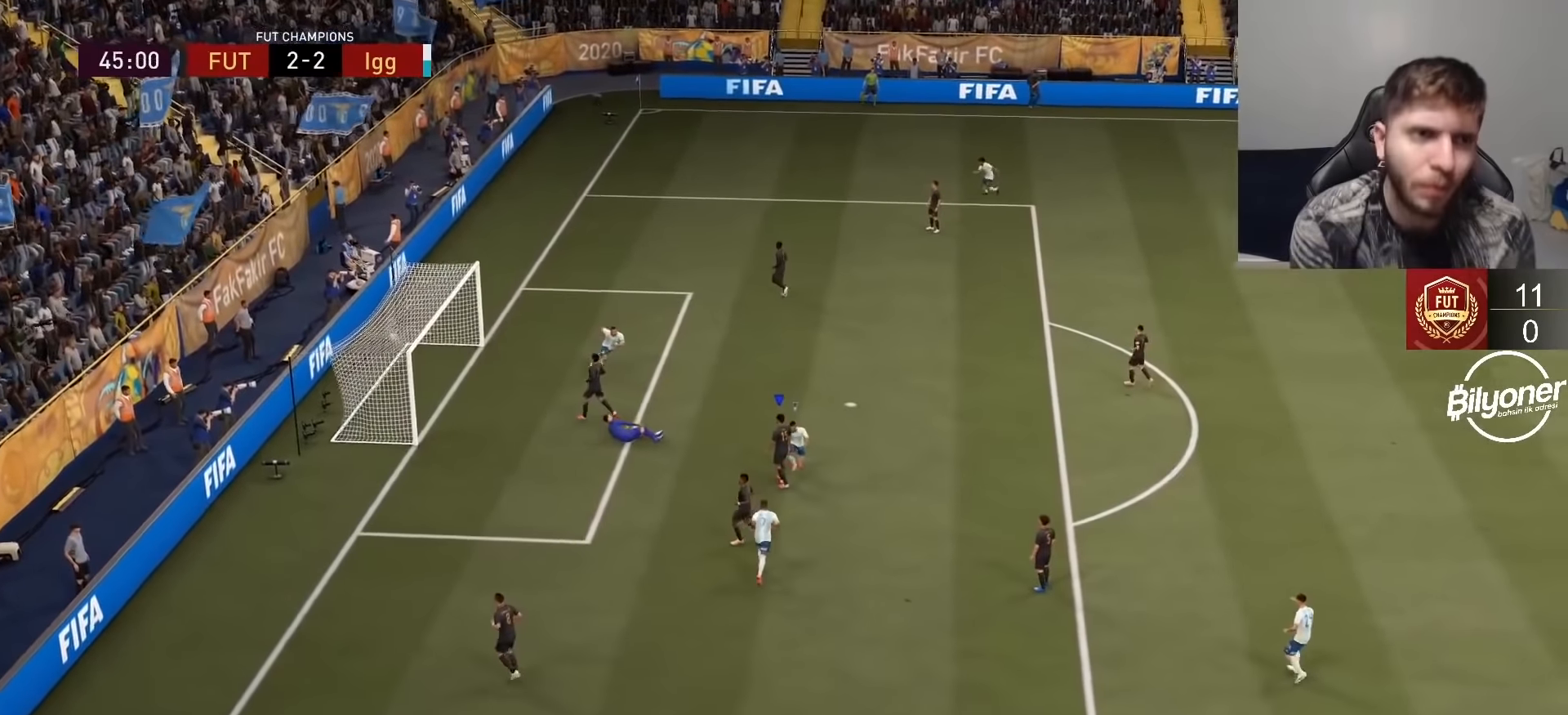
{"buttons": ["CROSS"], "left_stick": "center", "right_stick": "center", "events": [[84, "CROSS", "up"], [217, "CROSS", "down"], [367, "CROSS", "up"], [467, "CROSS", "down"]]}
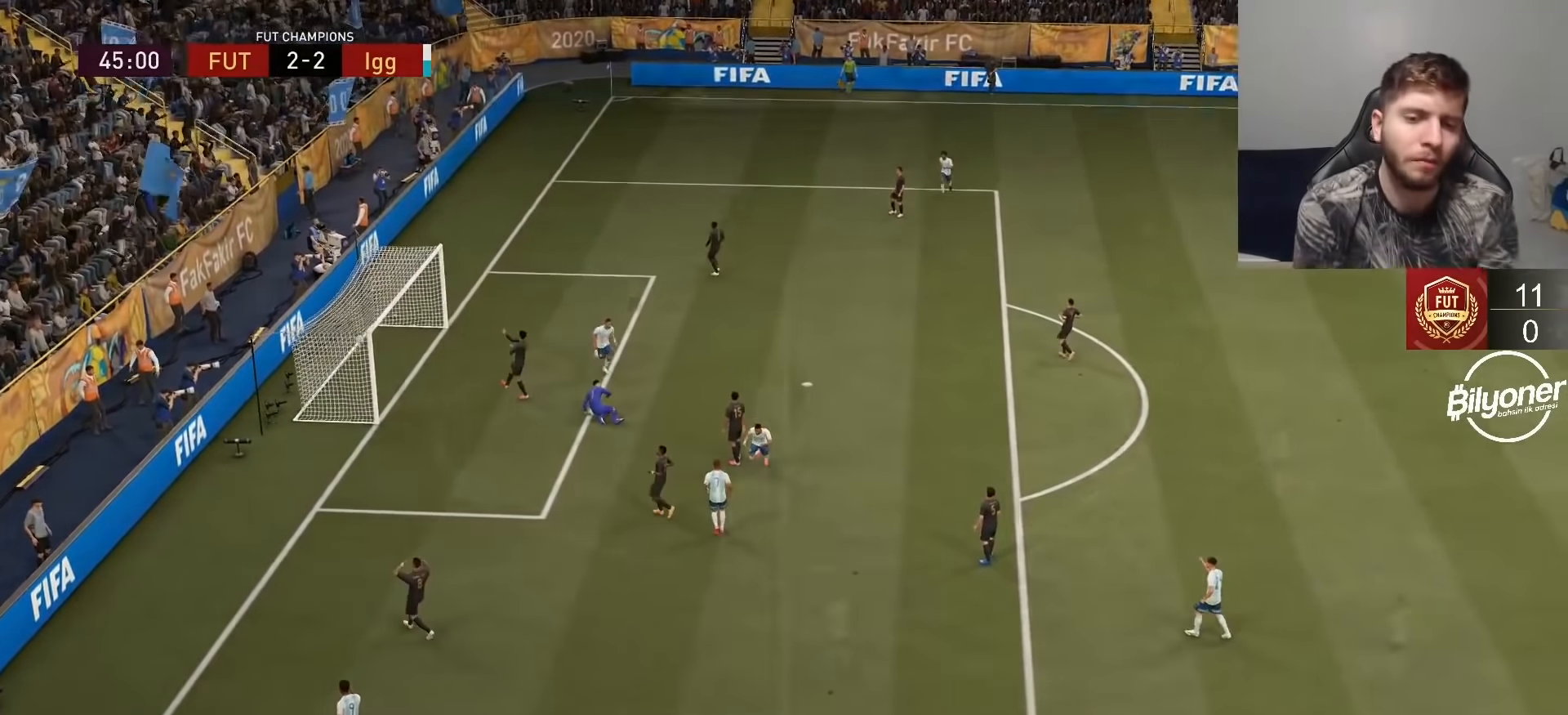
{"buttons": ["CROSS"], "left_stick": "center", "right_stick": "center", "events": [[100, "CROSS", "up"], [217, "CROSS", "down"], [334, "CROSS", "up"], [417, "CROSS", "down"]]}
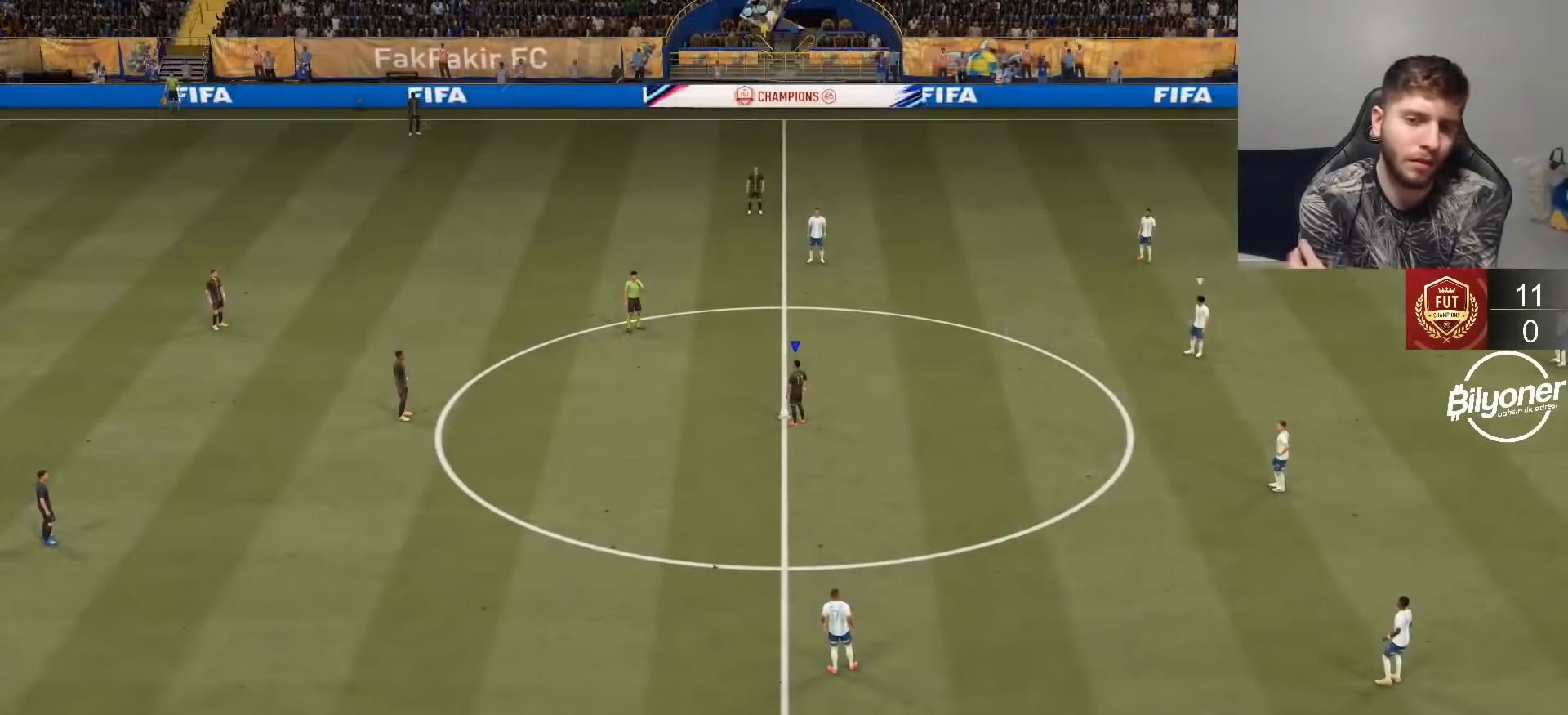
{"buttons": ["CROSS"], "left_stick": "center", "right_stick": "center", "events": [[50, "CROSS", "up"], [117, "CROSS", "down"], [234, "CROSS", "up"], [300, "CROSS", "down"], [417, "CROSS", "up"], [467, "CROSS", "down"]]}
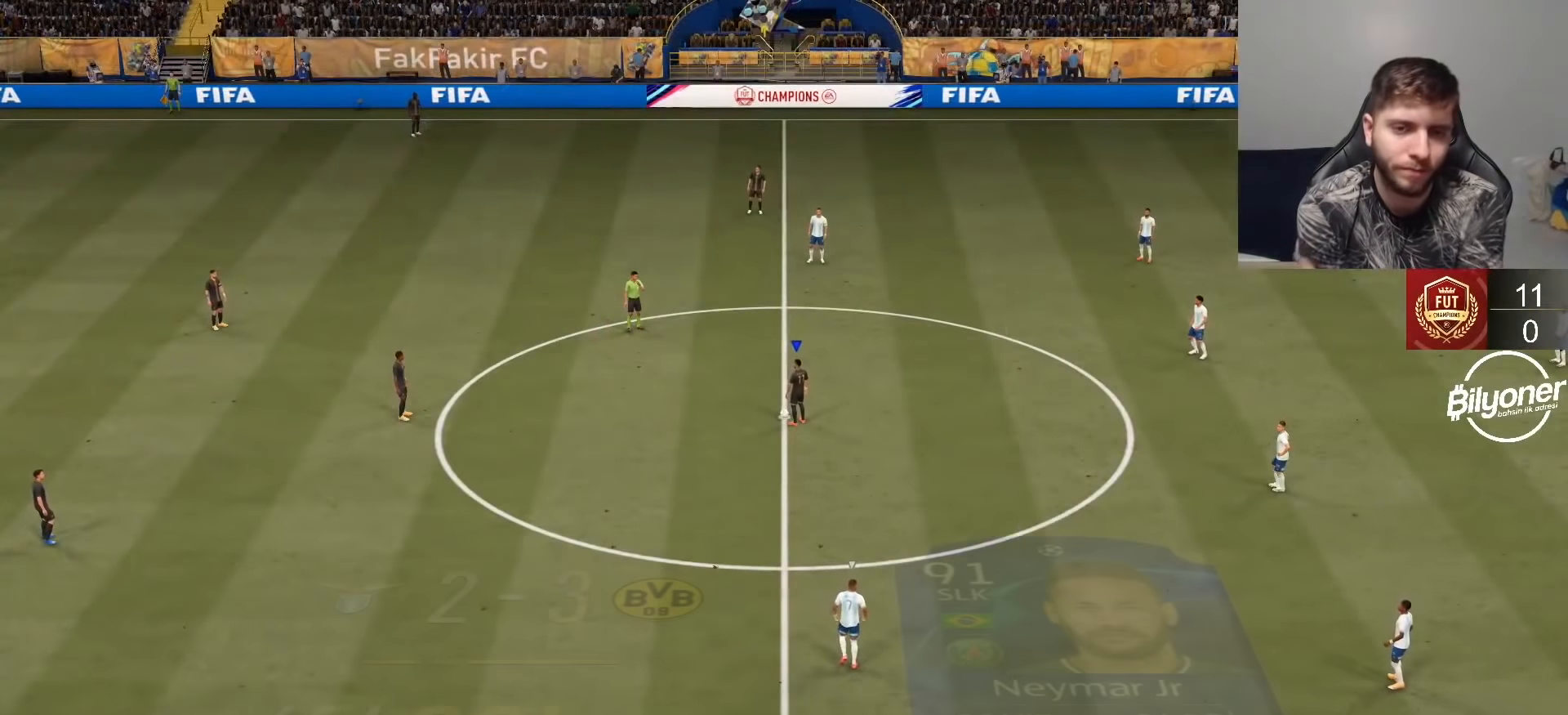
{"buttons": [], "left_stick": "center", "right_stick": "center", "events": [[84, "CROSS", "up"]]}
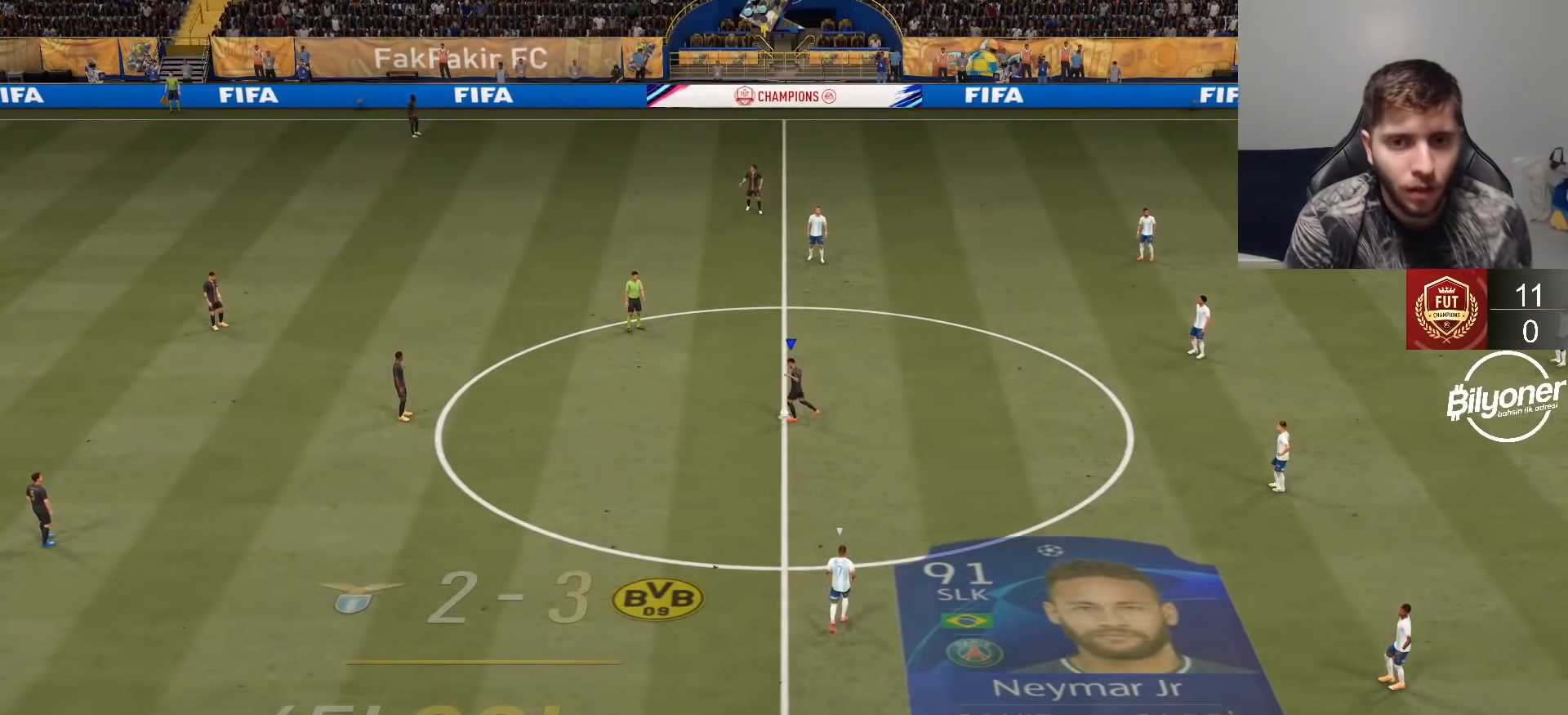
{"buttons": [], "left_stick": "right", "right_stick": "center", "events": [[34, "R2", "down"], [167, "left_stick", "right"], [300, "R2", "up"]]}
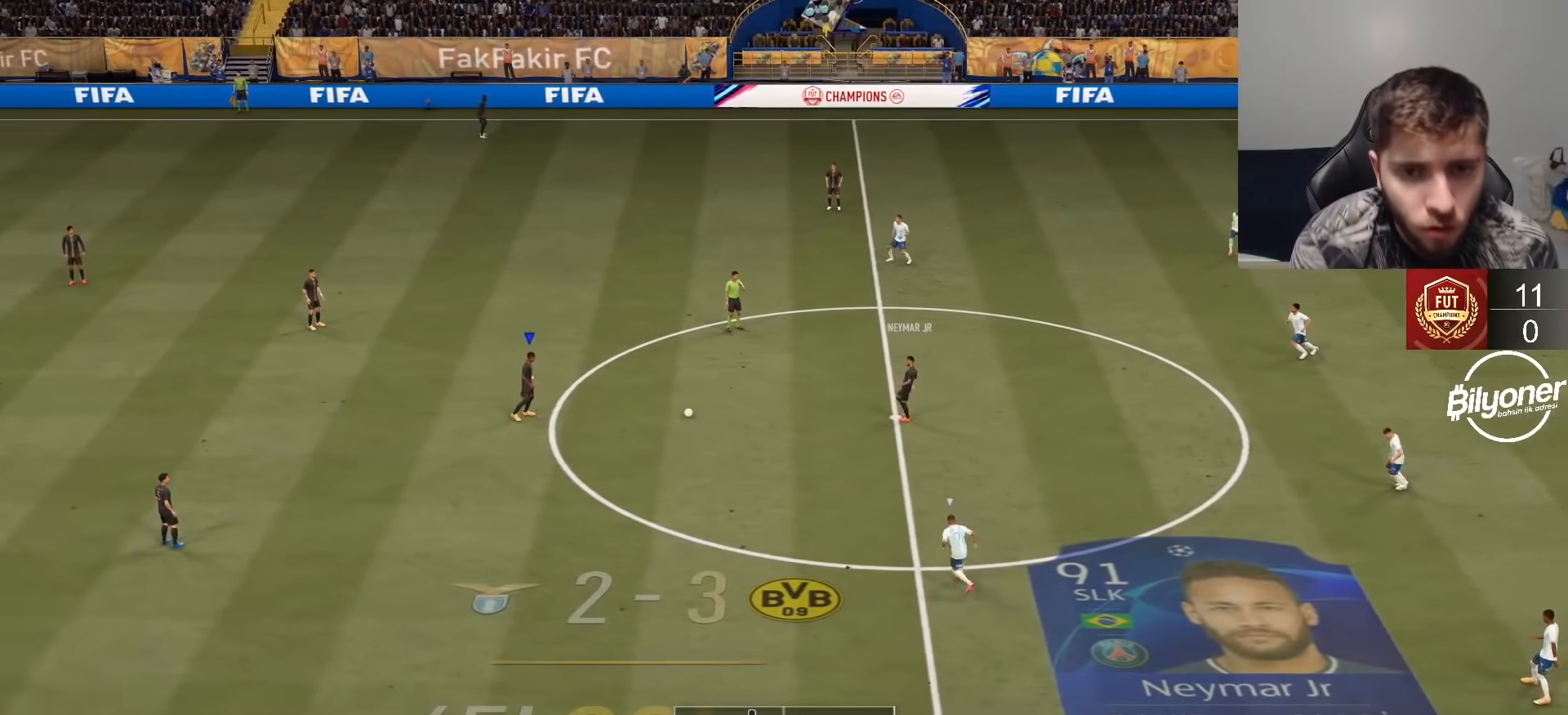
{"buttons": [], "left_stick": "center", "right_stick": "center", "events": [[150, "R2", "down"], [367, "R2", "up"], [434, "left_stick", "center"]]}
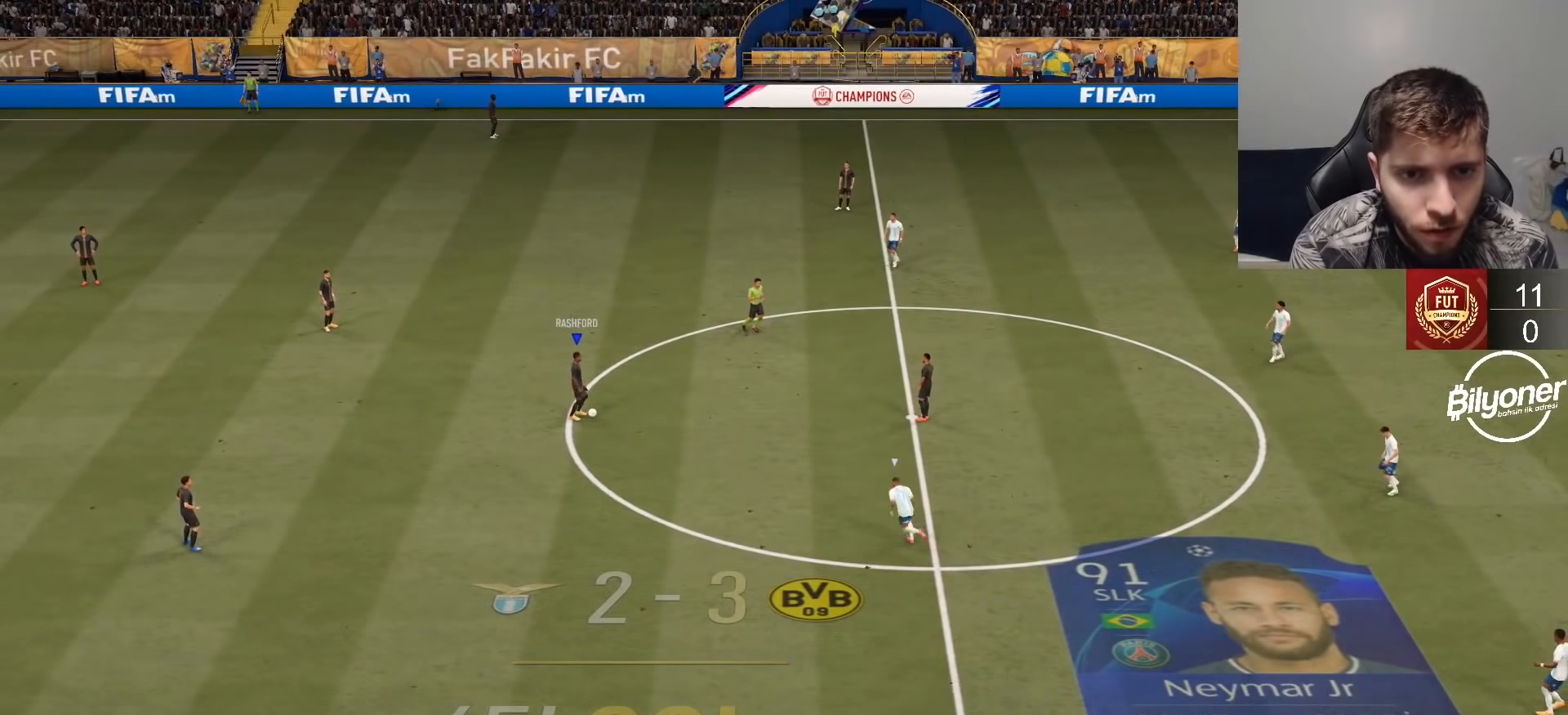
{"buttons": [], "left_stick": "center", "right_stick": "center", "events": []}
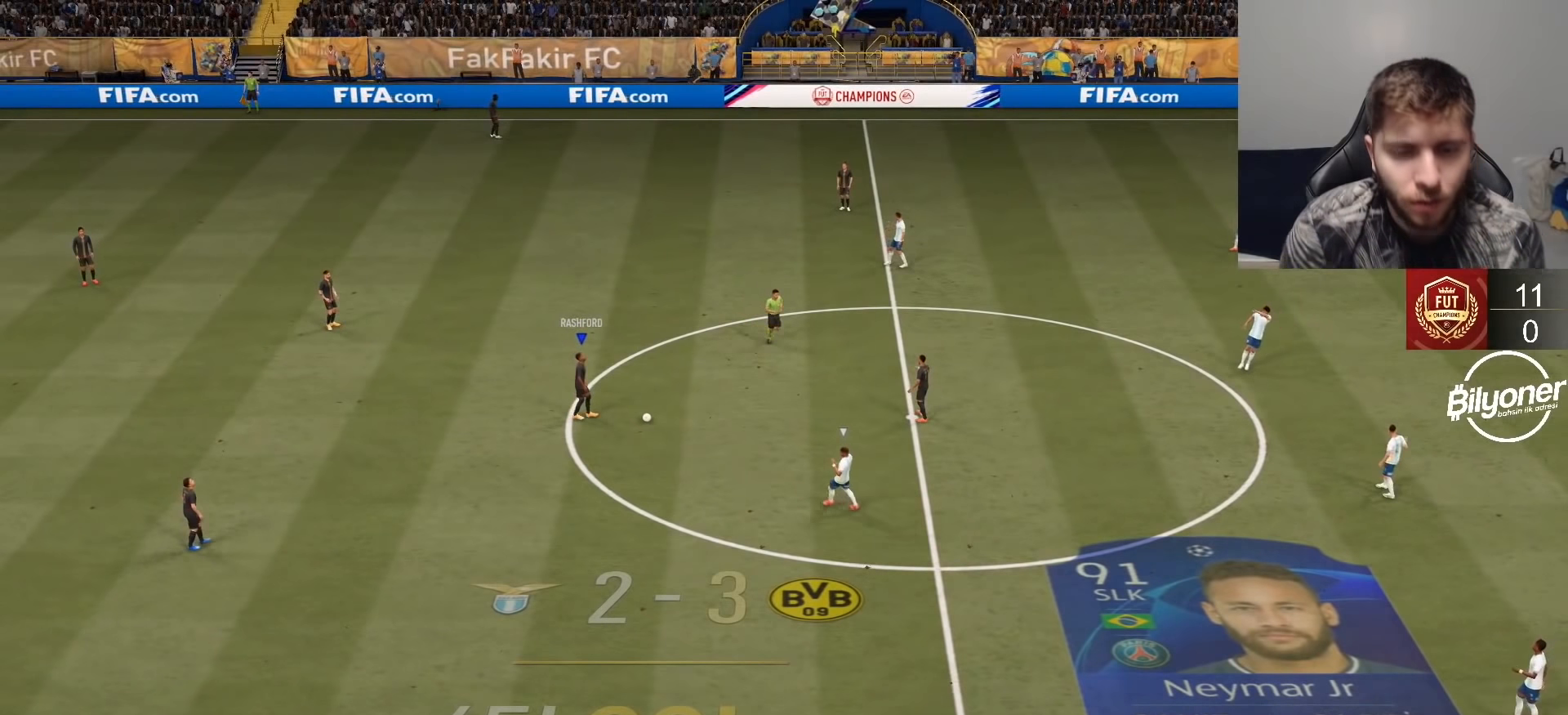
{"buttons": [], "left_stick": "center", "right_stick": "center", "events": []}
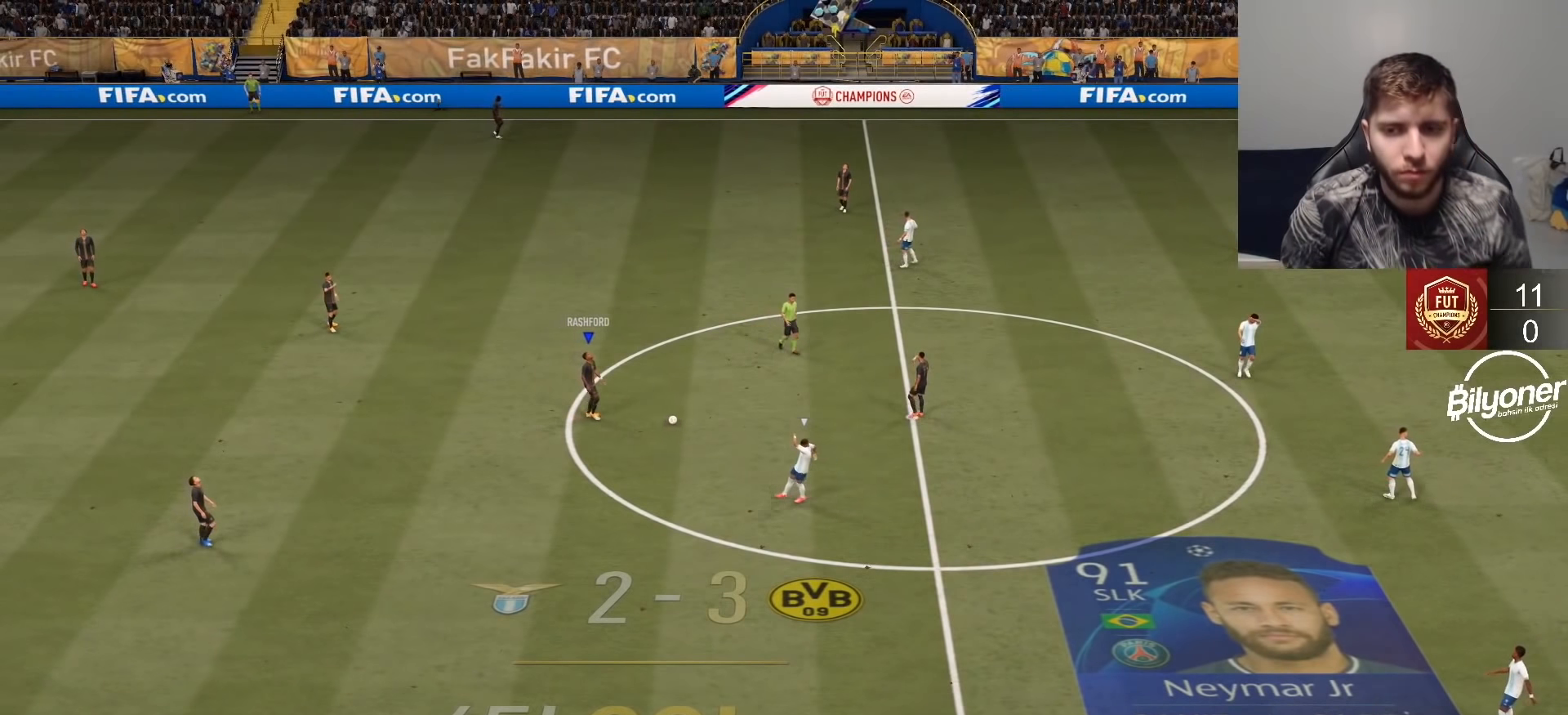
{"buttons": [], "left_stick": "center", "right_stick": "center", "events": []}
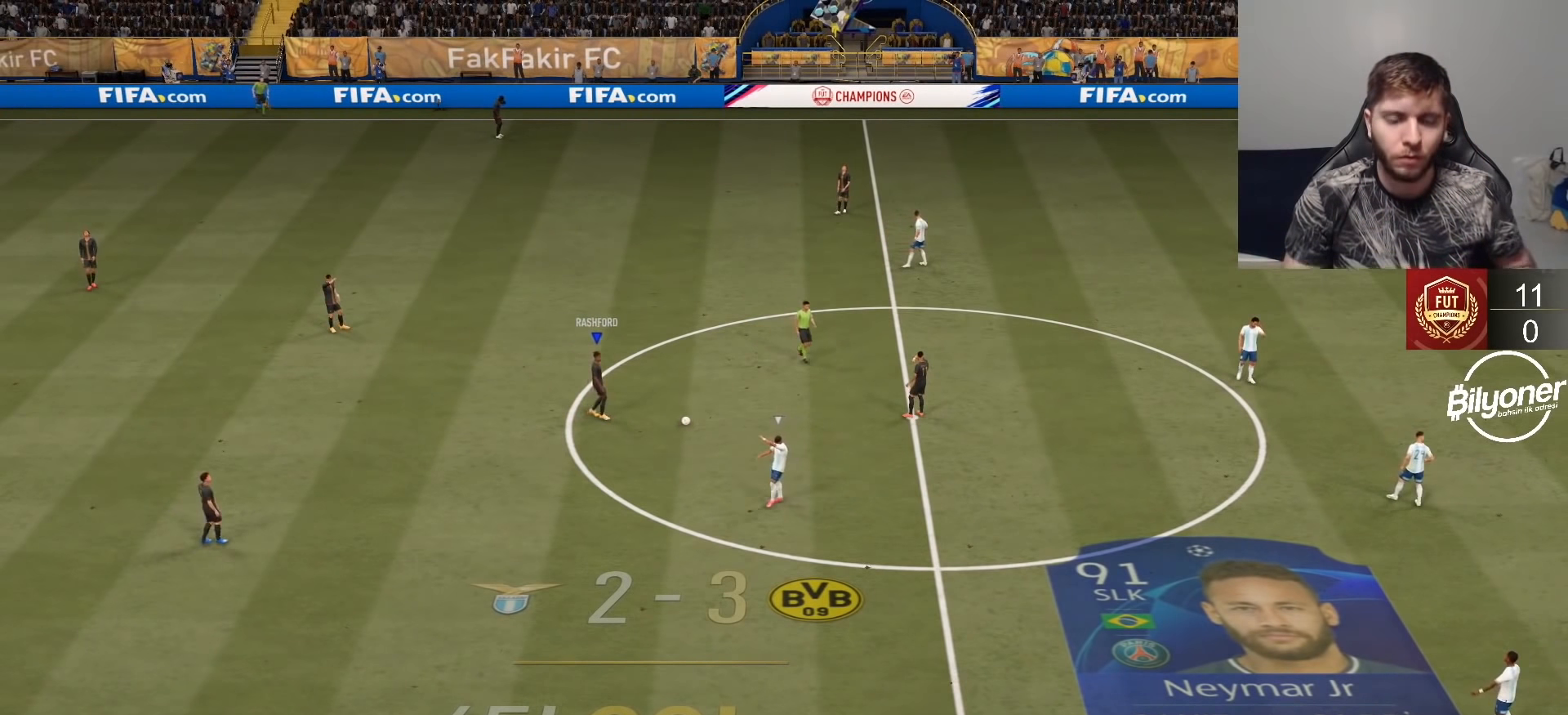
{"buttons": [], "left_stick": "center", "right_stick": "center", "events": []}
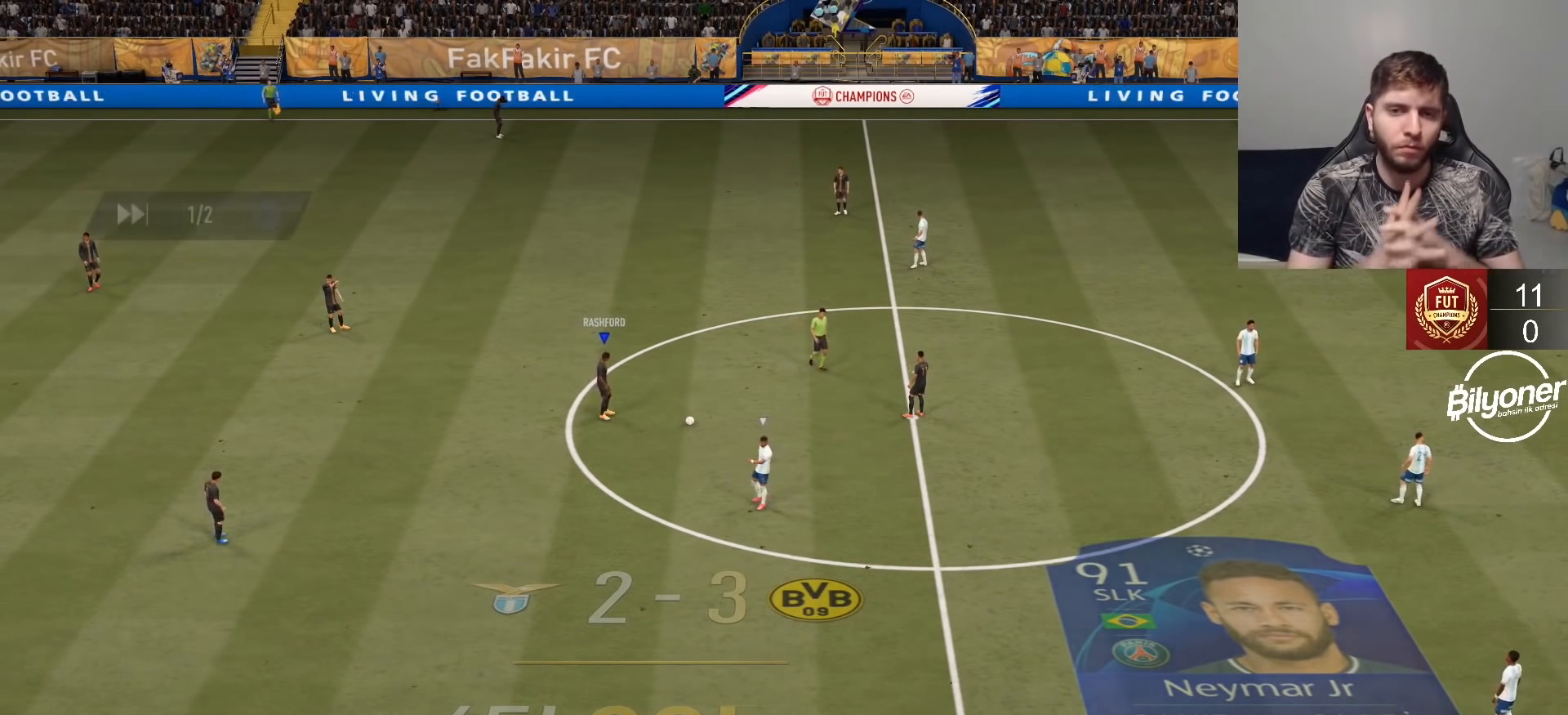
{"buttons": [], "left_stick": "center", "right_stick": "center", "events": []}
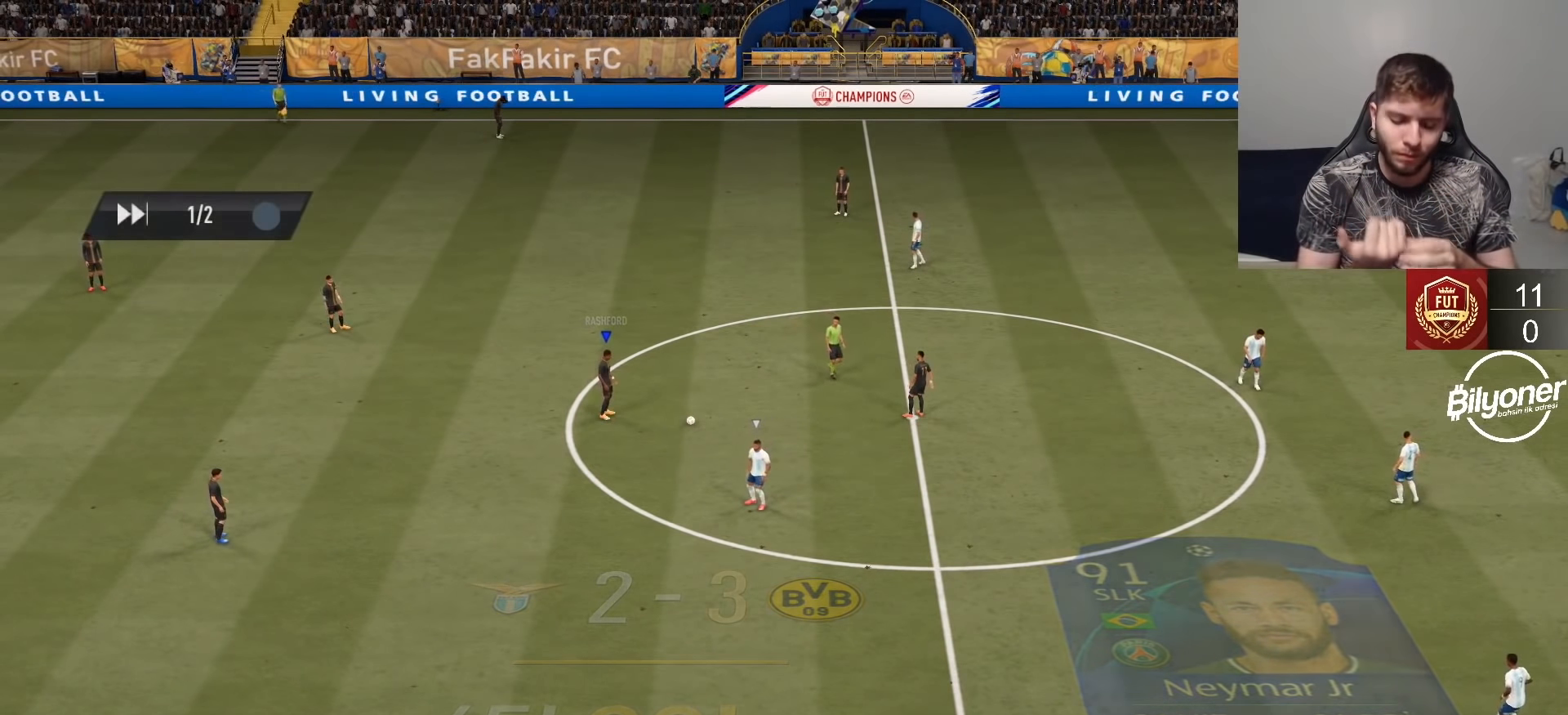
{"buttons": [], "left_stick": "center", "right_stick": "center", "events": []}
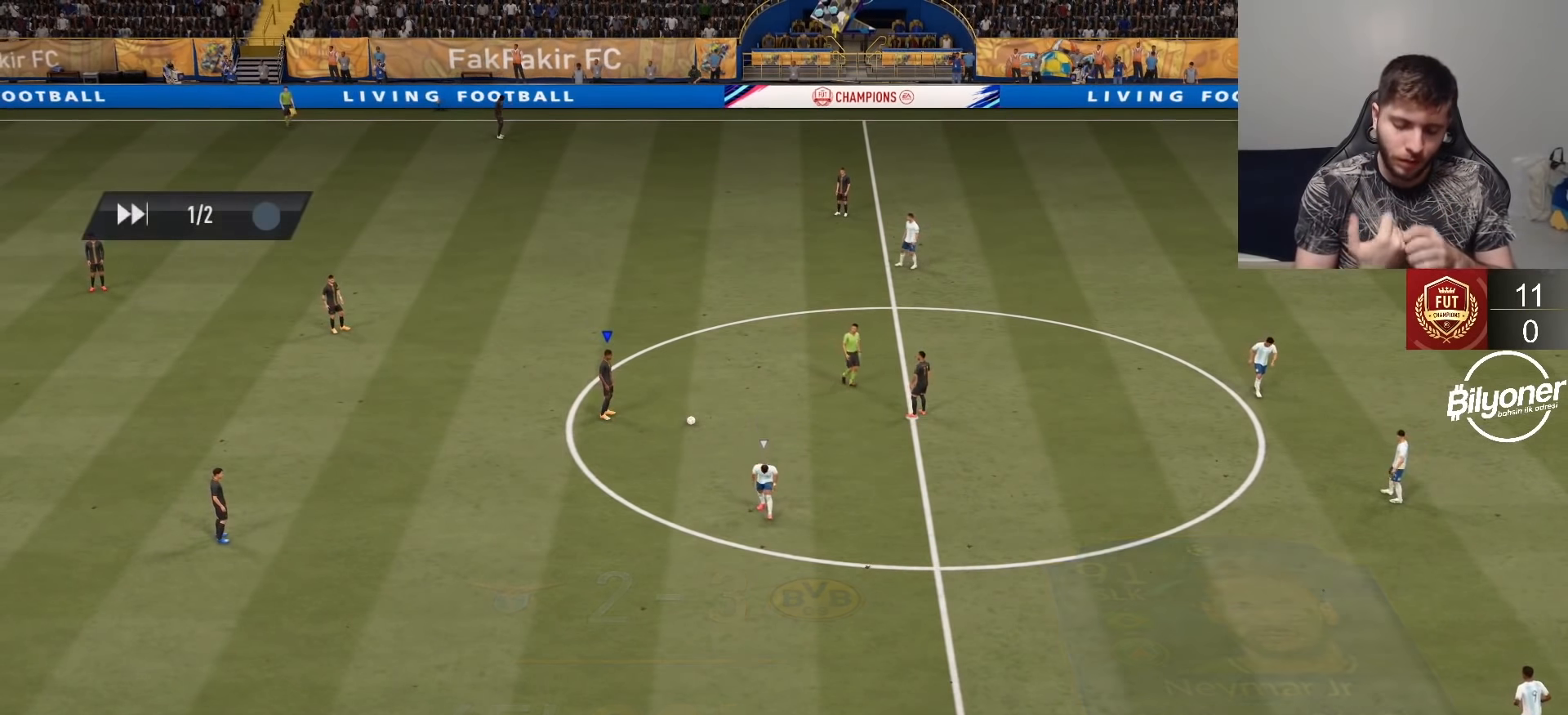
{"buttons": [], "left_stick": "center", "right_stick": "center", "events": []}
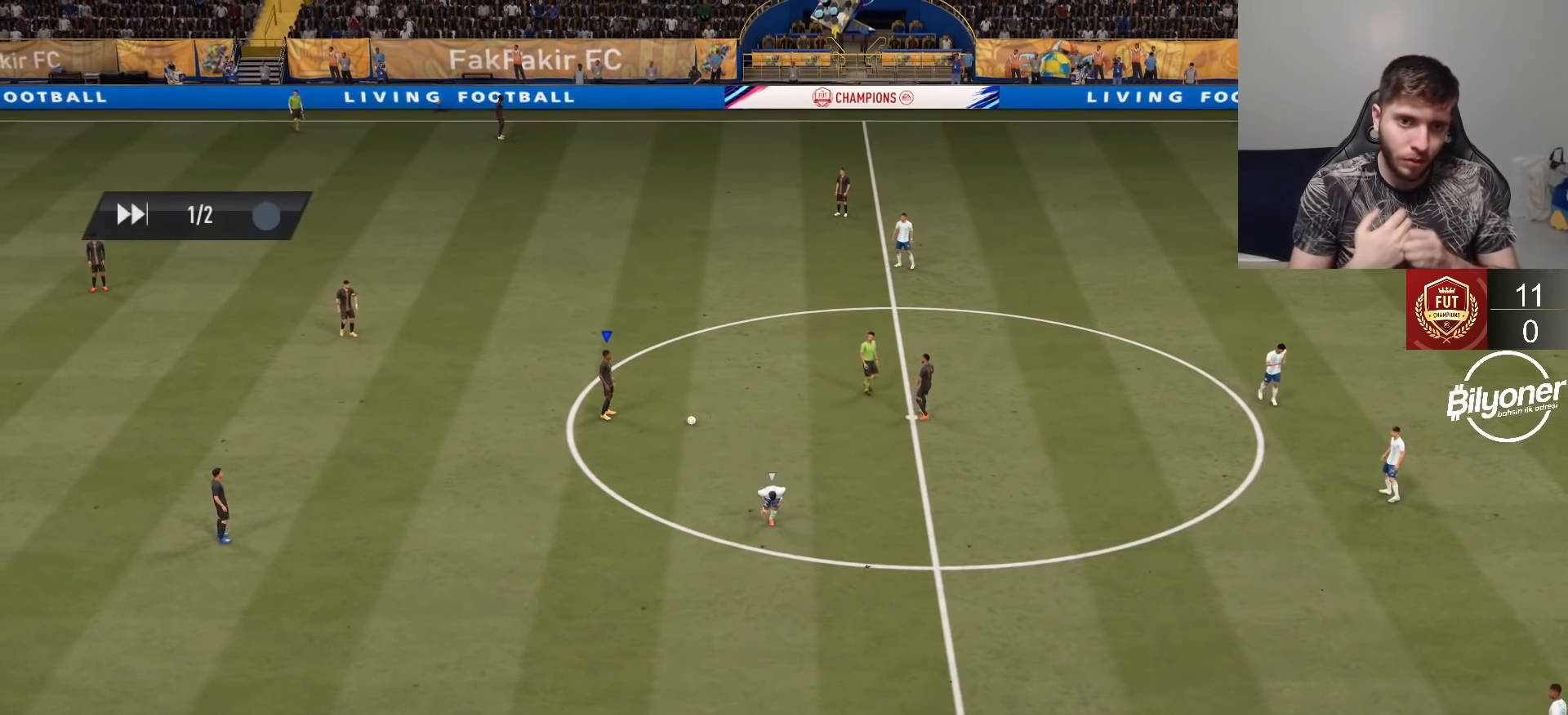
{"buttons": [], "left_stick": "center", "right_stick": "center", "events": []}
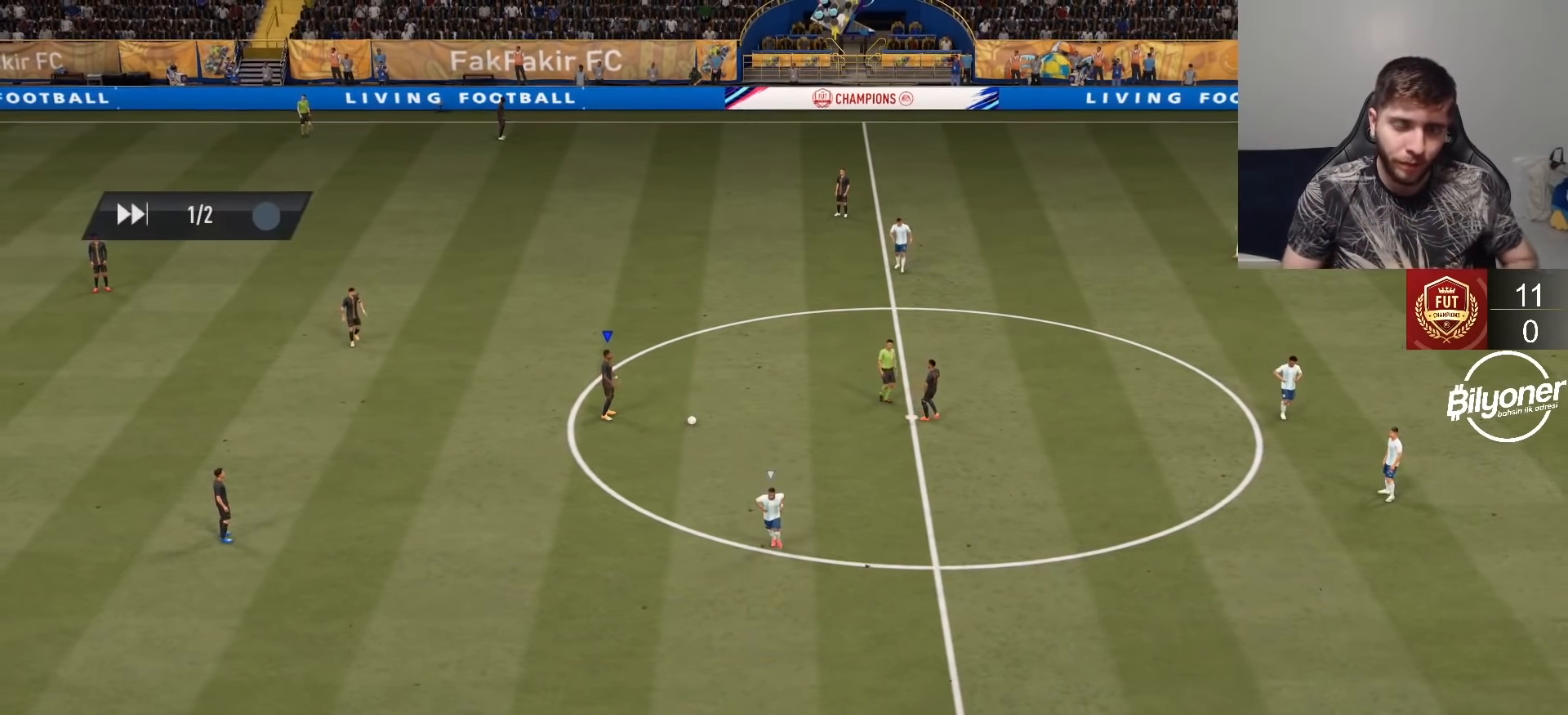
{"buttons": [], "left_stick": "down", "right_stick": "center", "events": [[200, "R2", "down"], [200, "left_stick", "down-right"], [283, "R2", "up"], [350, "left_stick", "up-right"], [417, "left_stick", "up-left"], [483, "left_stick", "down"]]}
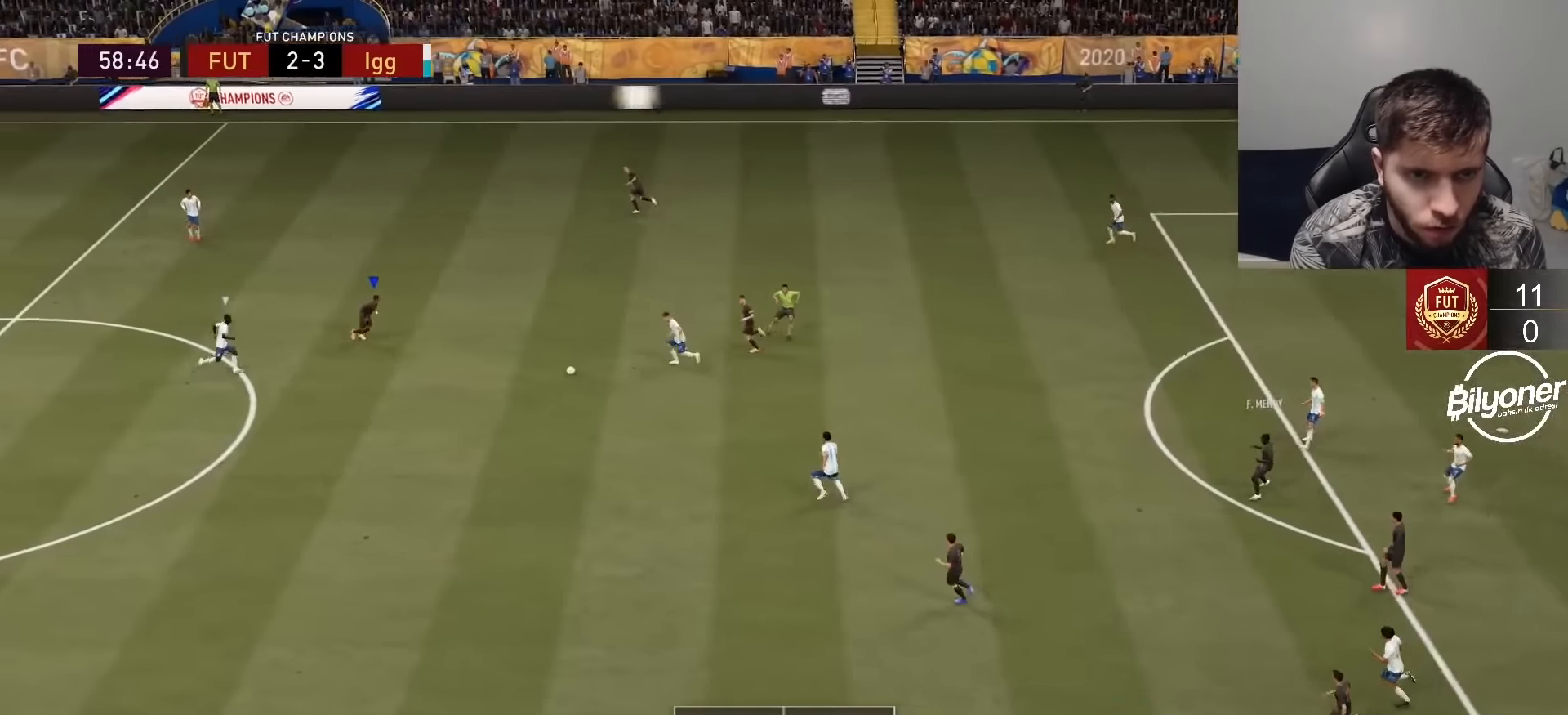
{"buttons": [], "left_stick": "center", "right_stick": "center", "events": [[50, "L1", "down"], [67, "CROSS", "down"], [133, "CROSS", "up"], [167, "L1", "up"], [500, "left_stick", "center"]]}
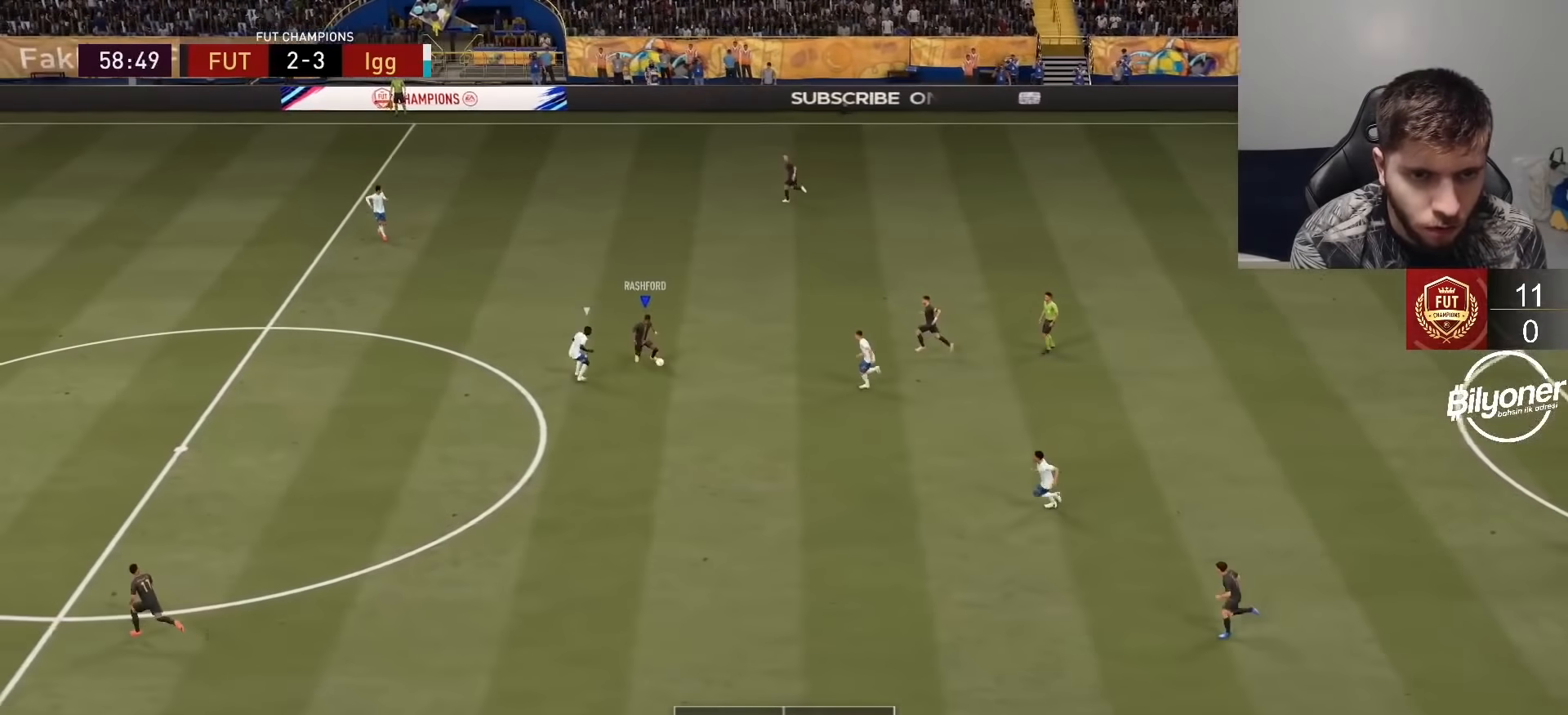
{"buttons": ["R2"], "left_stick": "up-right", "right_stick": "center", "events": [[350, "left_stick", "up-right"], [383, "R2", "down"]]}
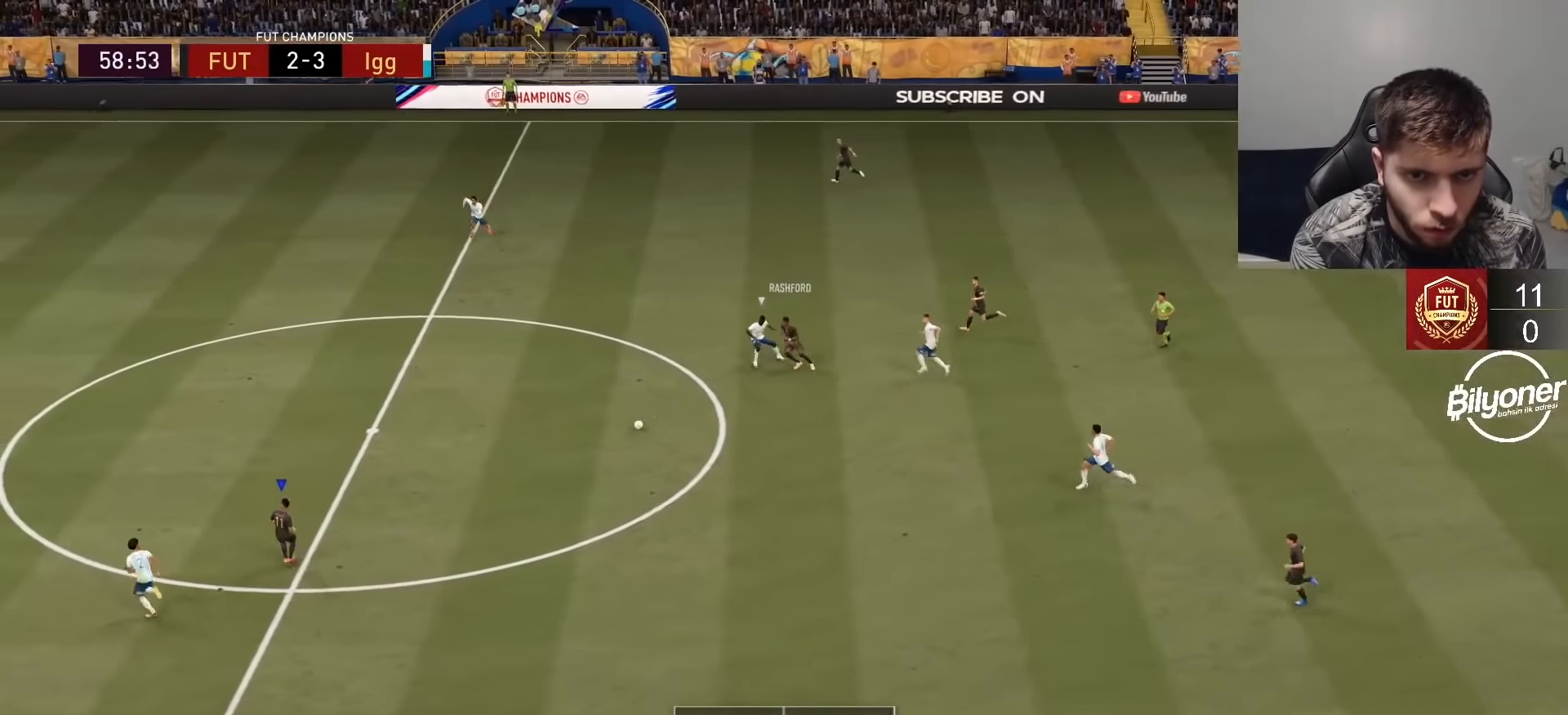
{"buttons": [], "left_stick": "down-right", "right_stick": "center", "events": [[100, "R2", "up"], [250, "left_stick", "down-right"]]}